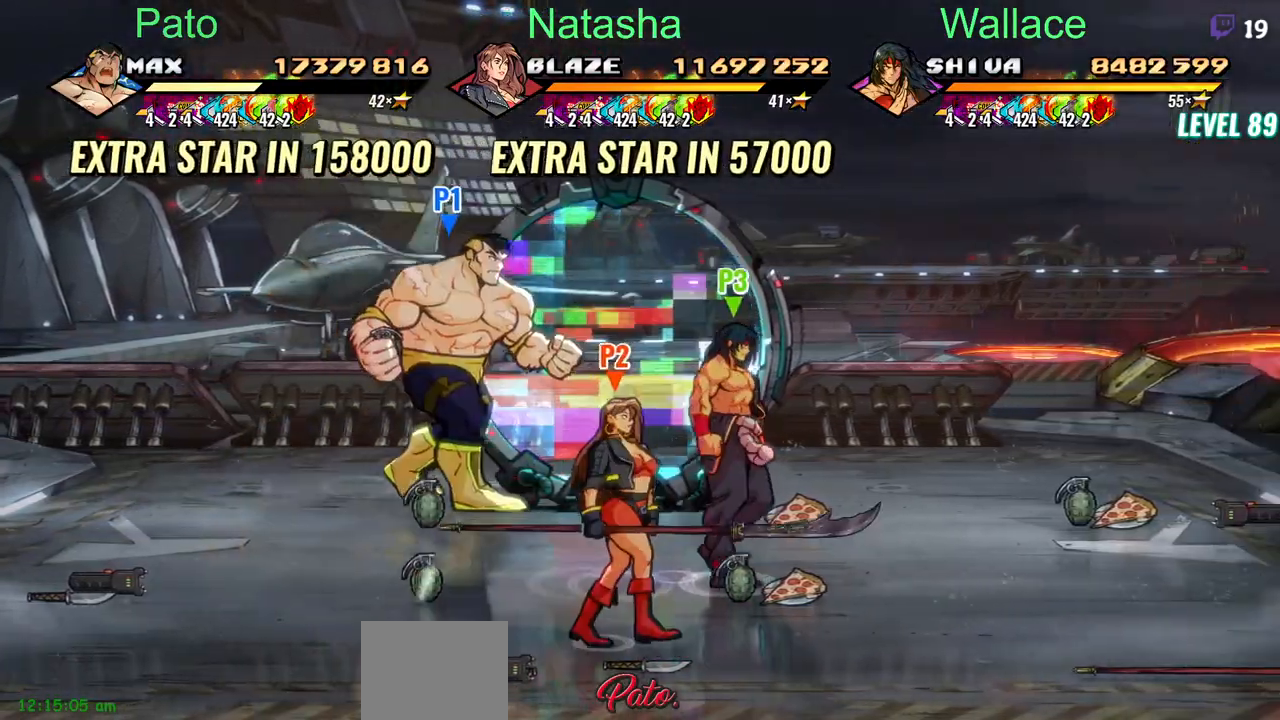
Gameplay with a controller (PlayStation layout); each line is a JSON object with the inputs held at the frame after it. "events" lists button and stick changes between this image and that frame as [ms after this image, input, new state], when the widget could be followed in between. Not read: DPAD_RIGHT L1 L3 R3 left_stick right_stick.
{"buttons": [], "events": []}
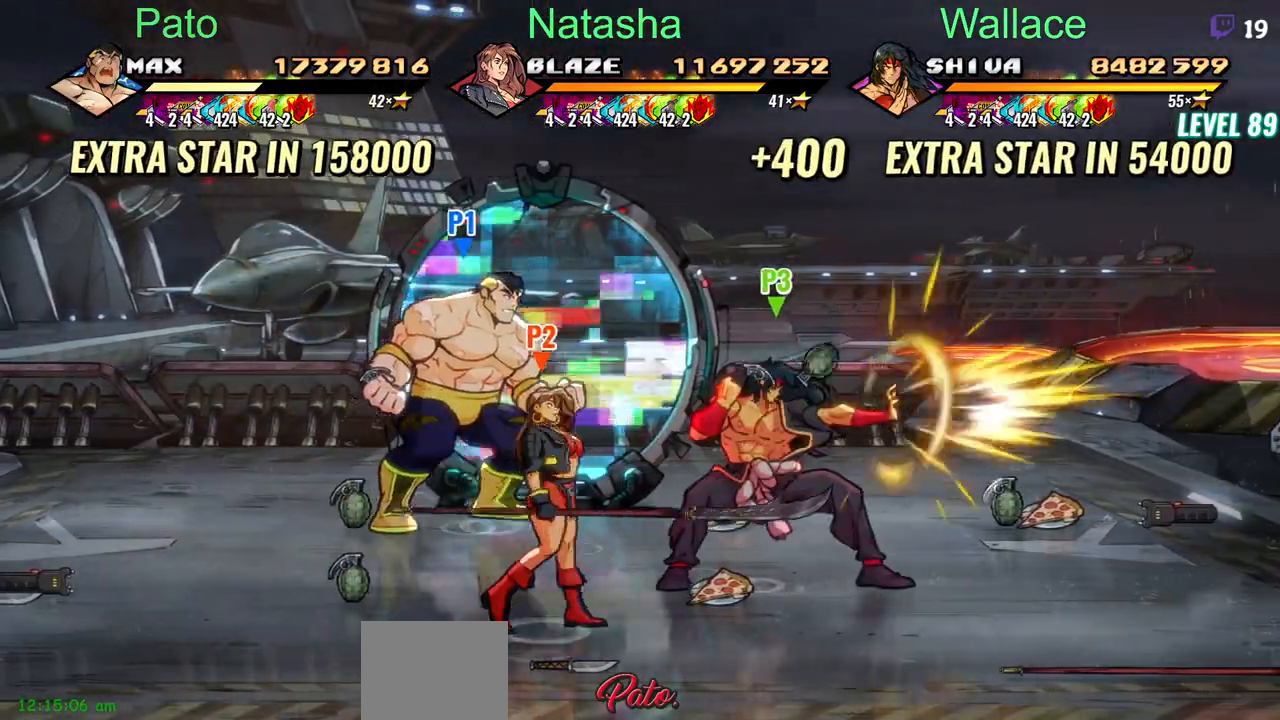
{"buttons": [], "events": []}
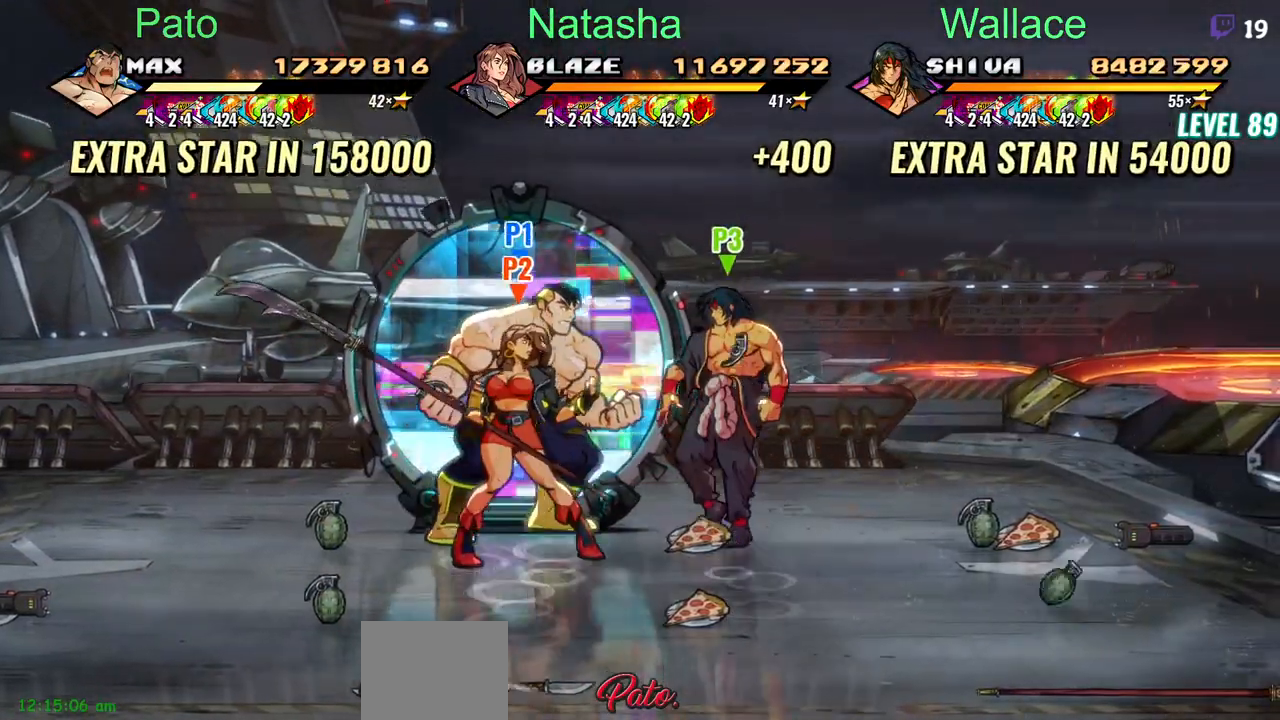
{"buttons": [], "events": []}
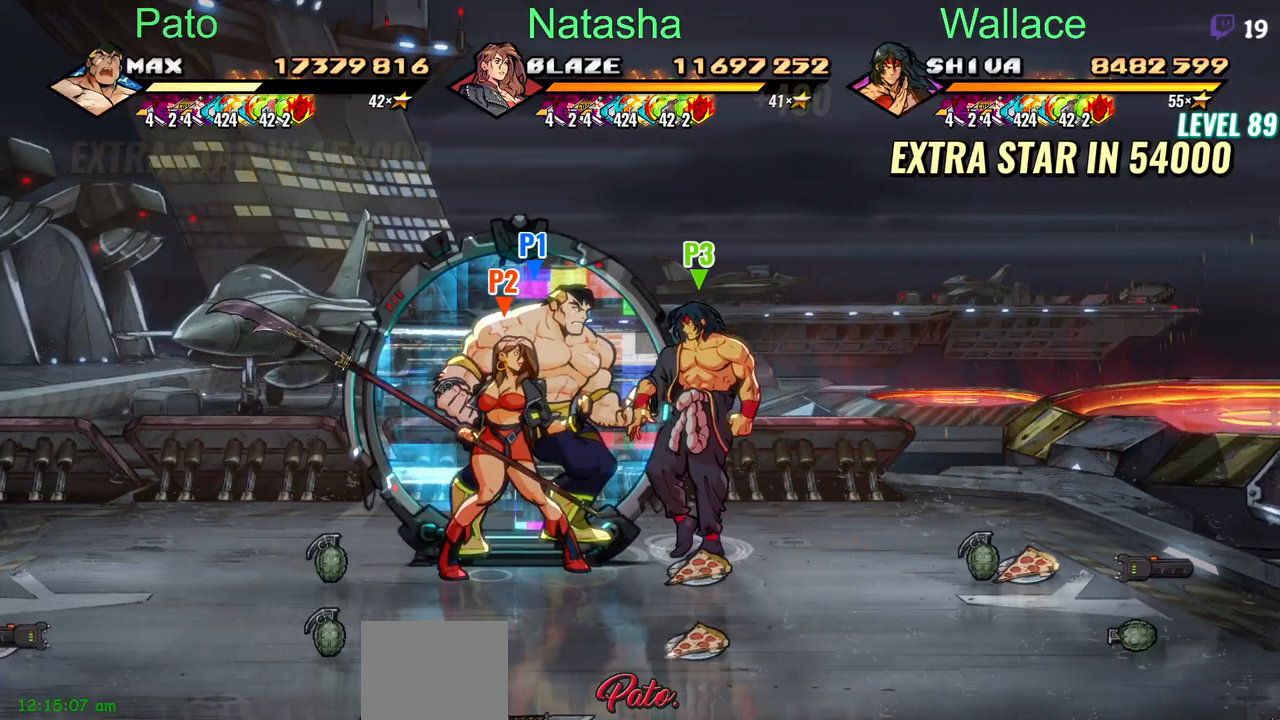
{"buttons": [], "events": []}
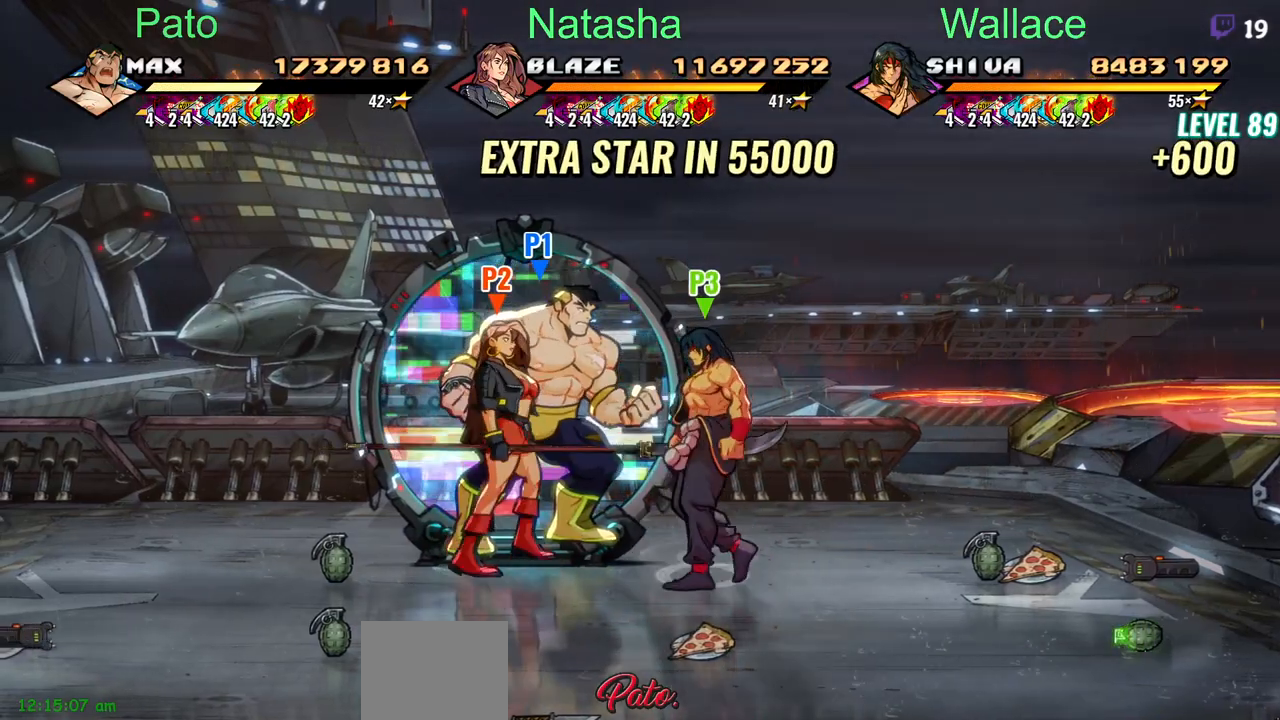
{"buttons": ["DPAD_UP"], "events": [[467, "DPAD_UP", "down"]]}
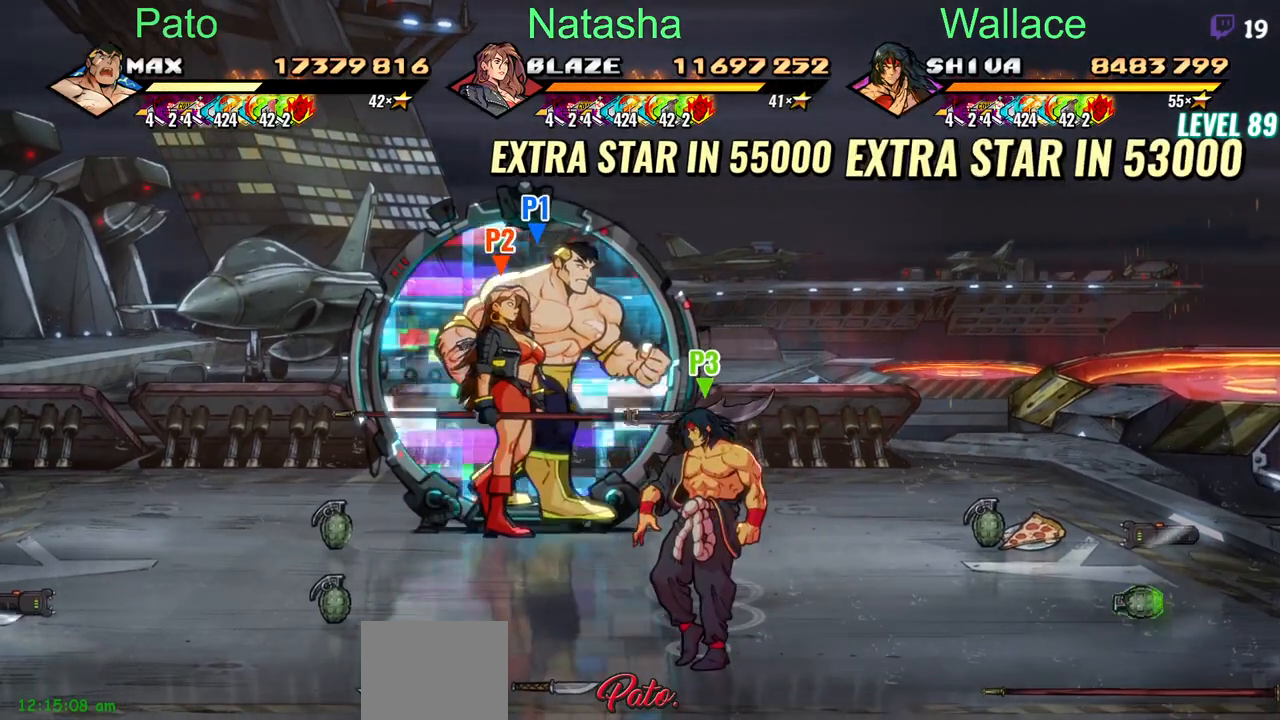
{"buttons": [], "events": [[383, "DPAD_UP", "up"]]}
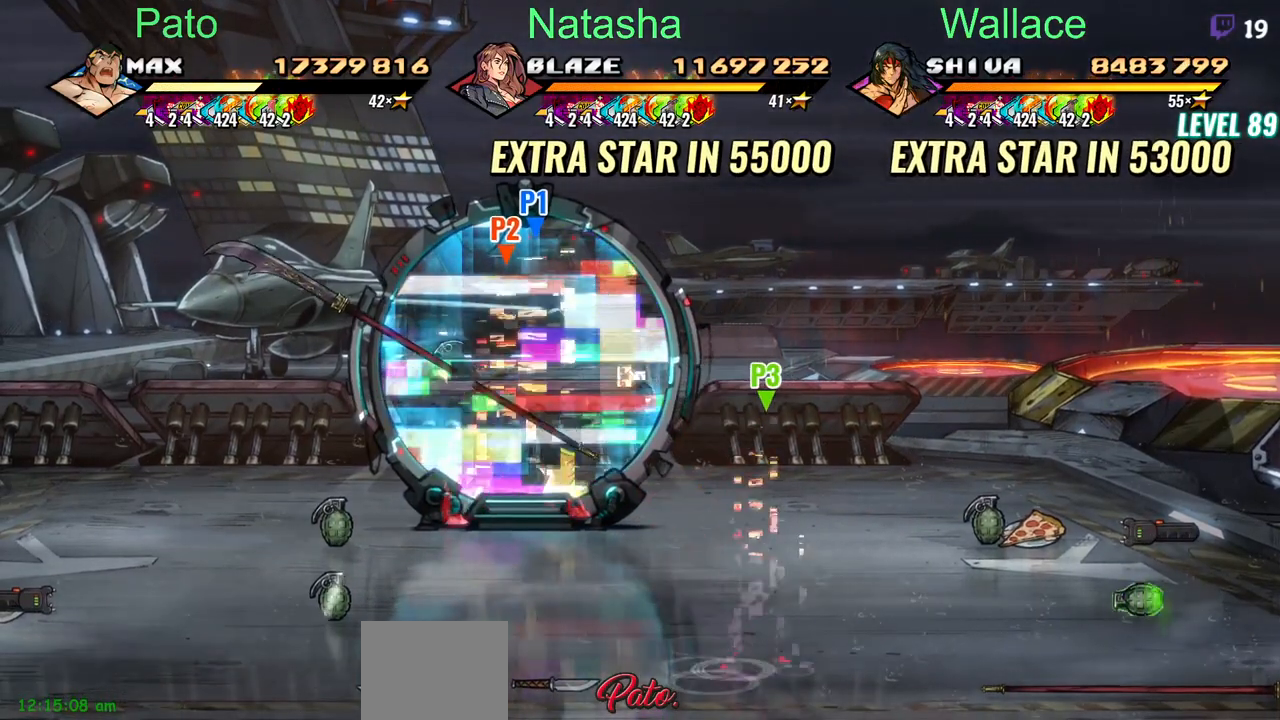
{"buttons": [], "events": []}
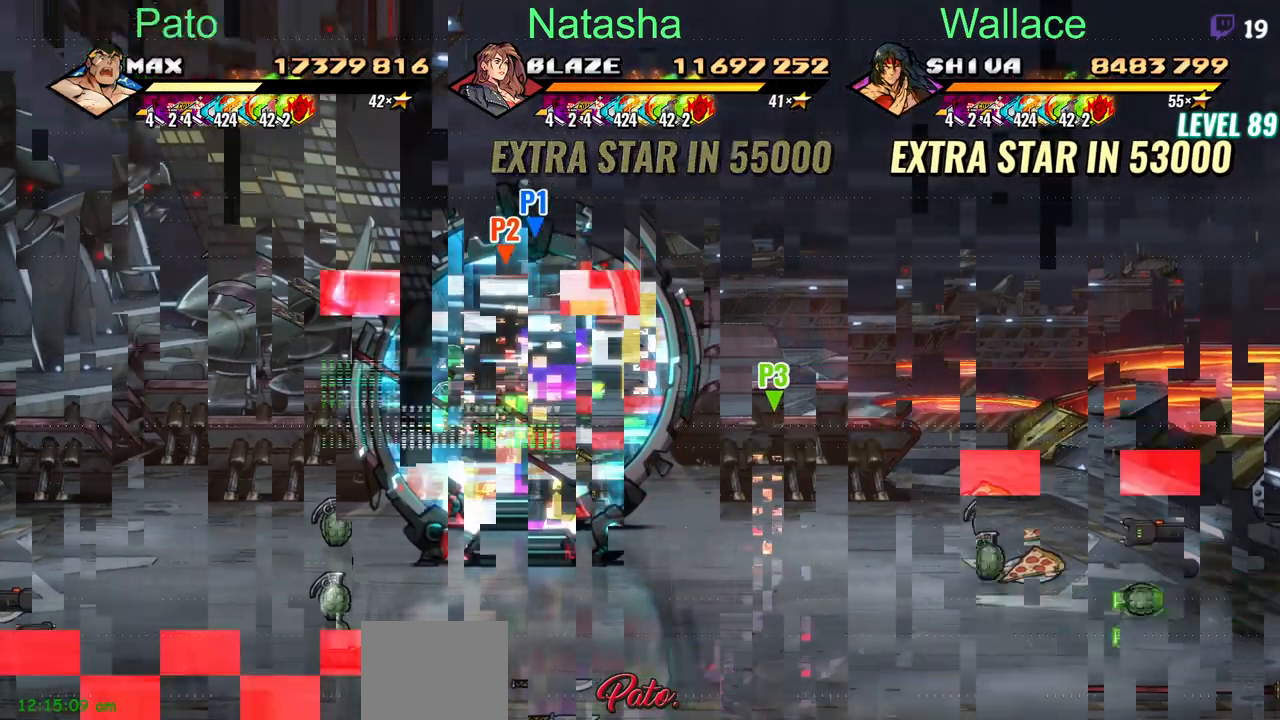
{"buttons": [], "events": []}
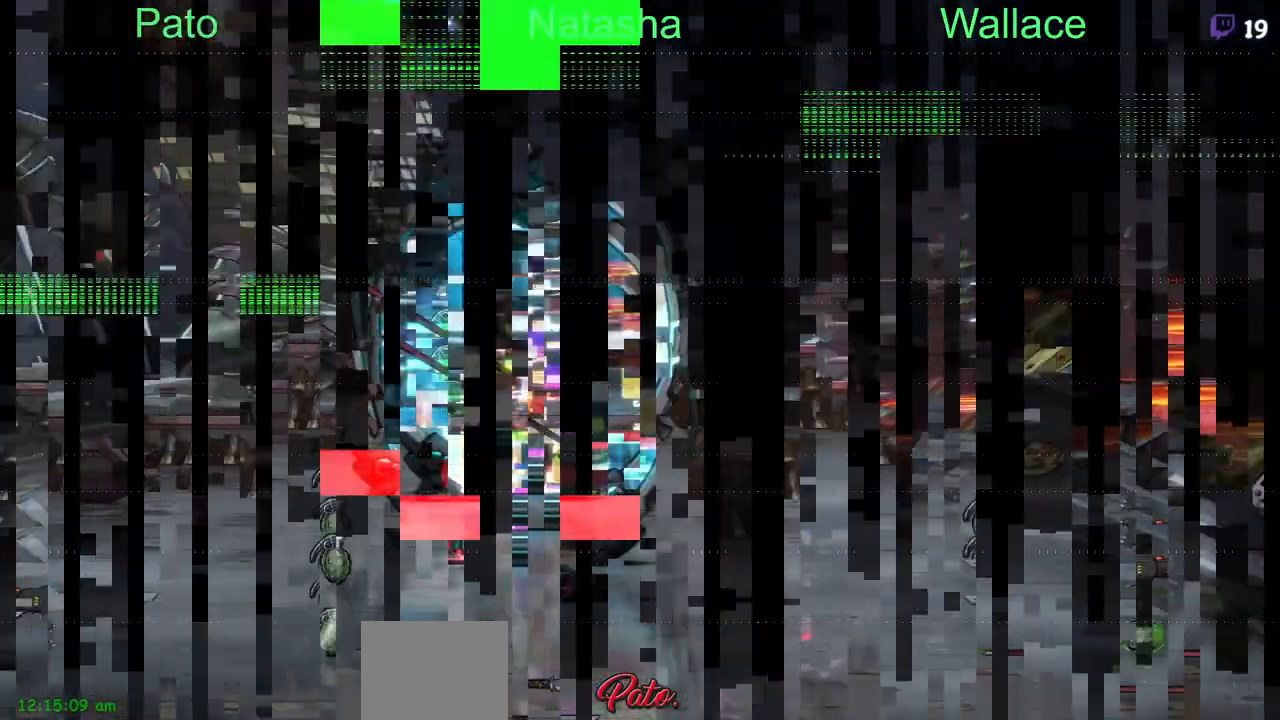
{"buttons": []}
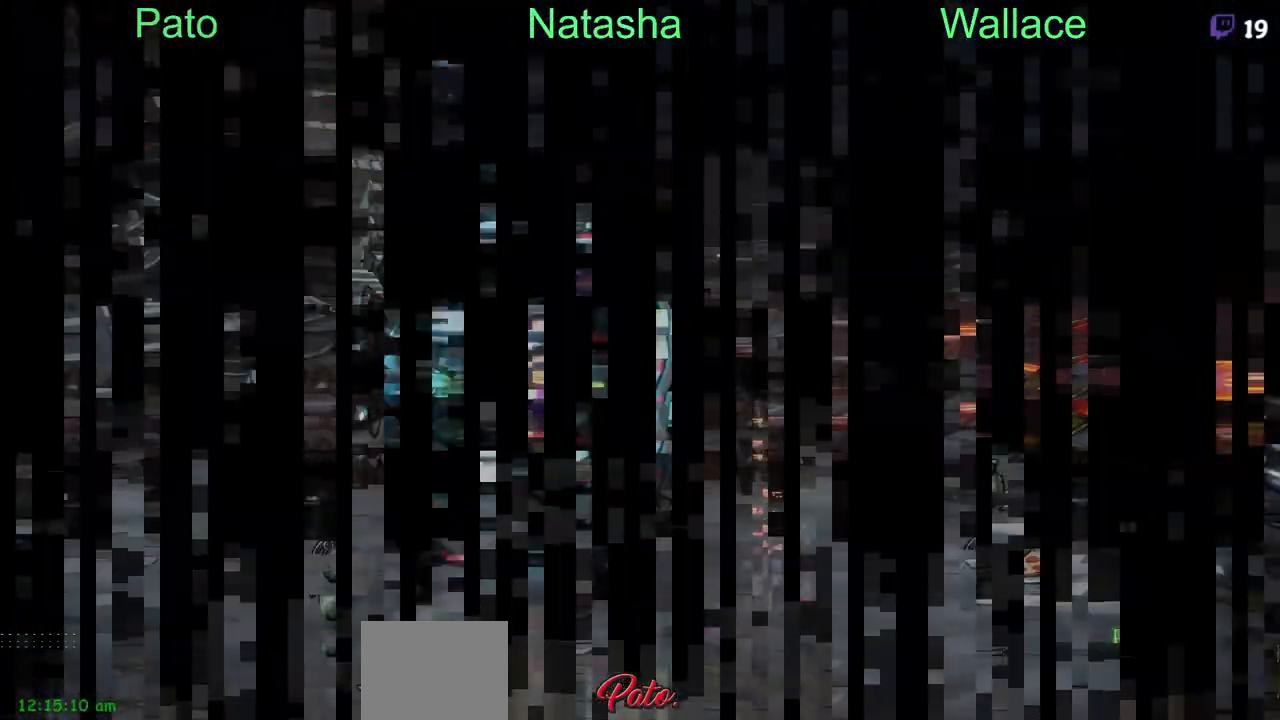
{"buttons": [], "events": []}
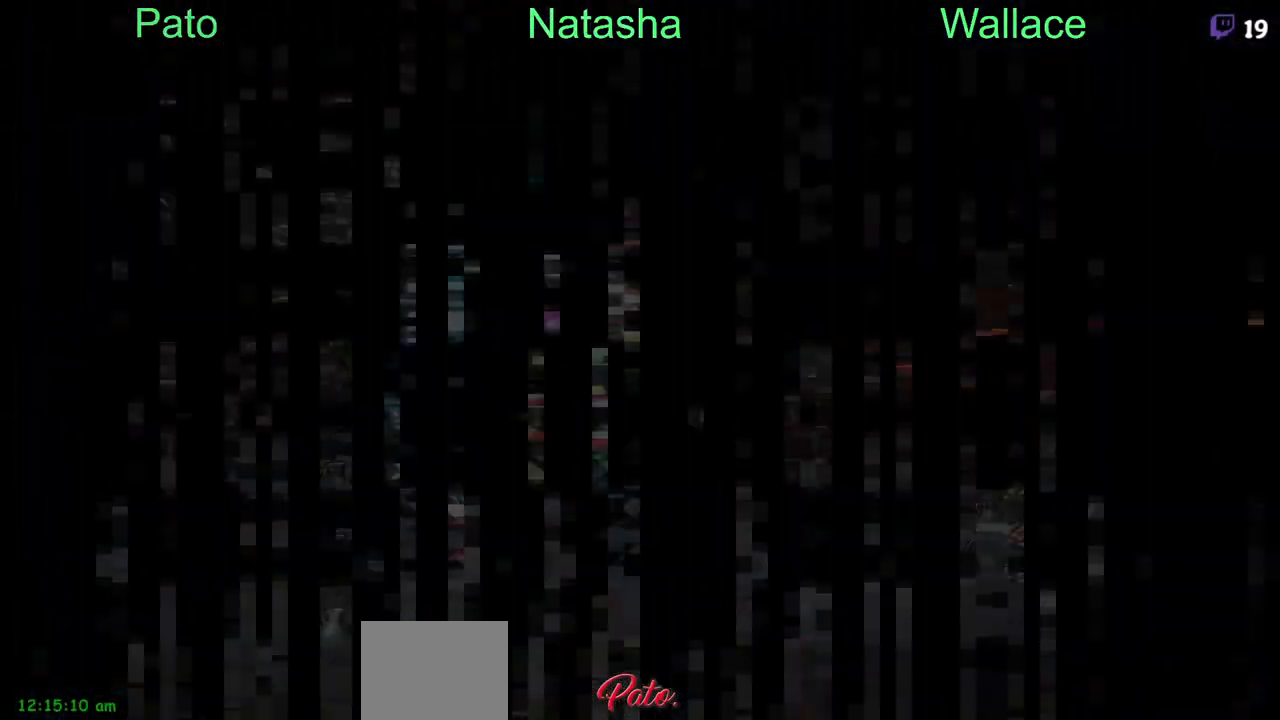
{"buttons": ["R1"], "events": [[167, "R1", "down"], [250, "R1", "up"], [467, "R1", "down"]]}
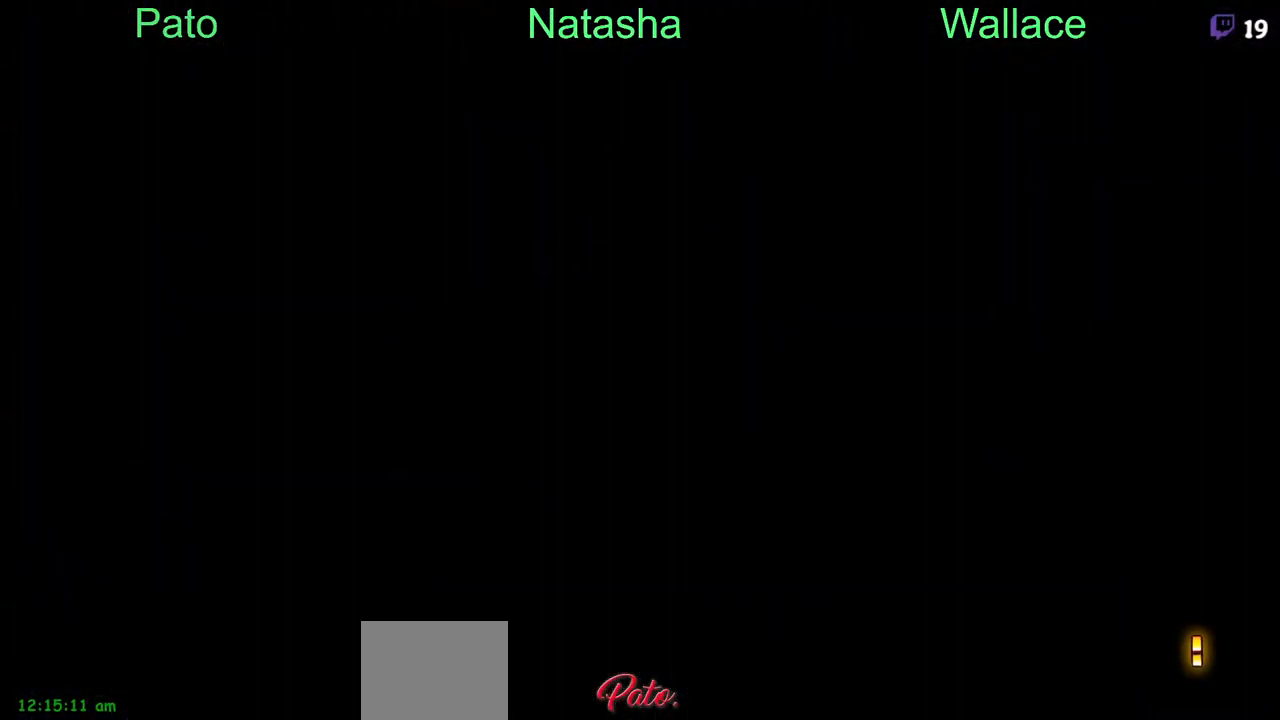
{"buttons": [], "events": [[33, "R1", "up"], [183, "R1", "down"], [250, "R1", "up"], [333, "R1", "down"], [367, "R1", "up"], [450, "R1", "down"], [483, "R1", "up"]]}
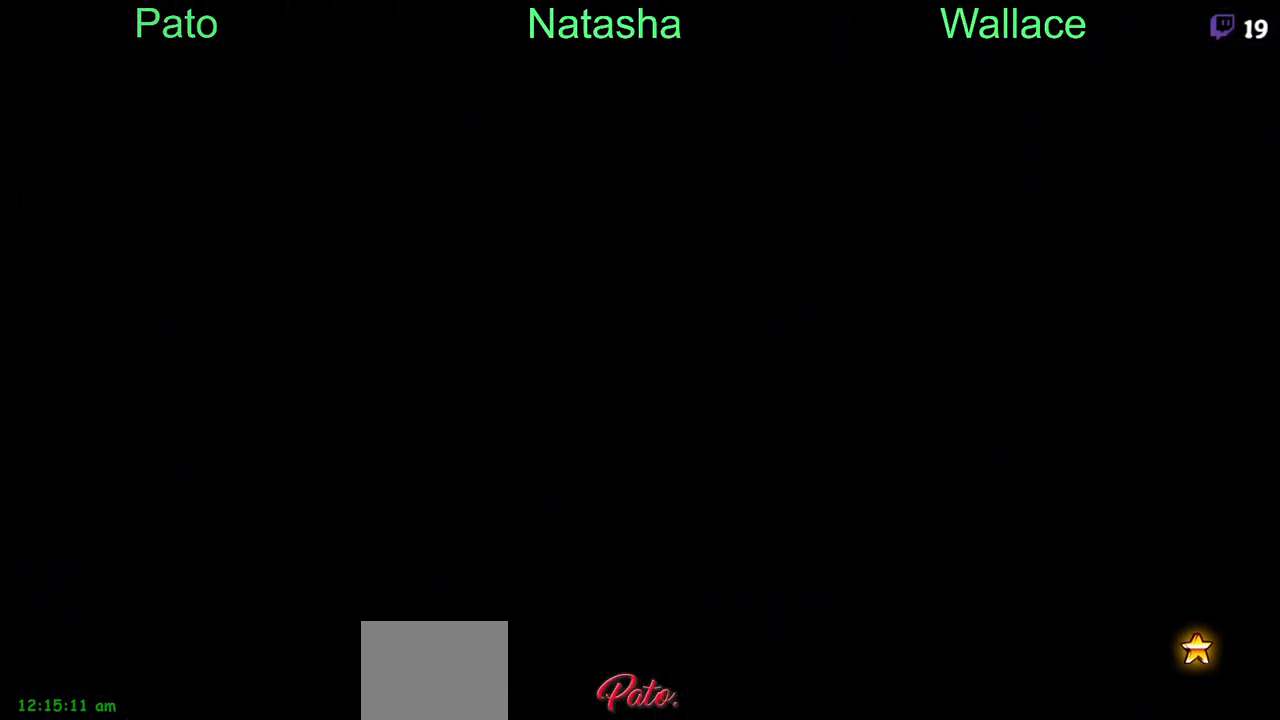
{"buttons": ["R1"], "events": [[50, "R1", "down"], [83, "R1", "up"], [167, "R1", "down"], [217, "R1", "up"], [267, "R1", "down"], [317, "R1", "up"], [383, "R1", "down"], [450, "R1", "up"], [500, "R1", "down"]]}
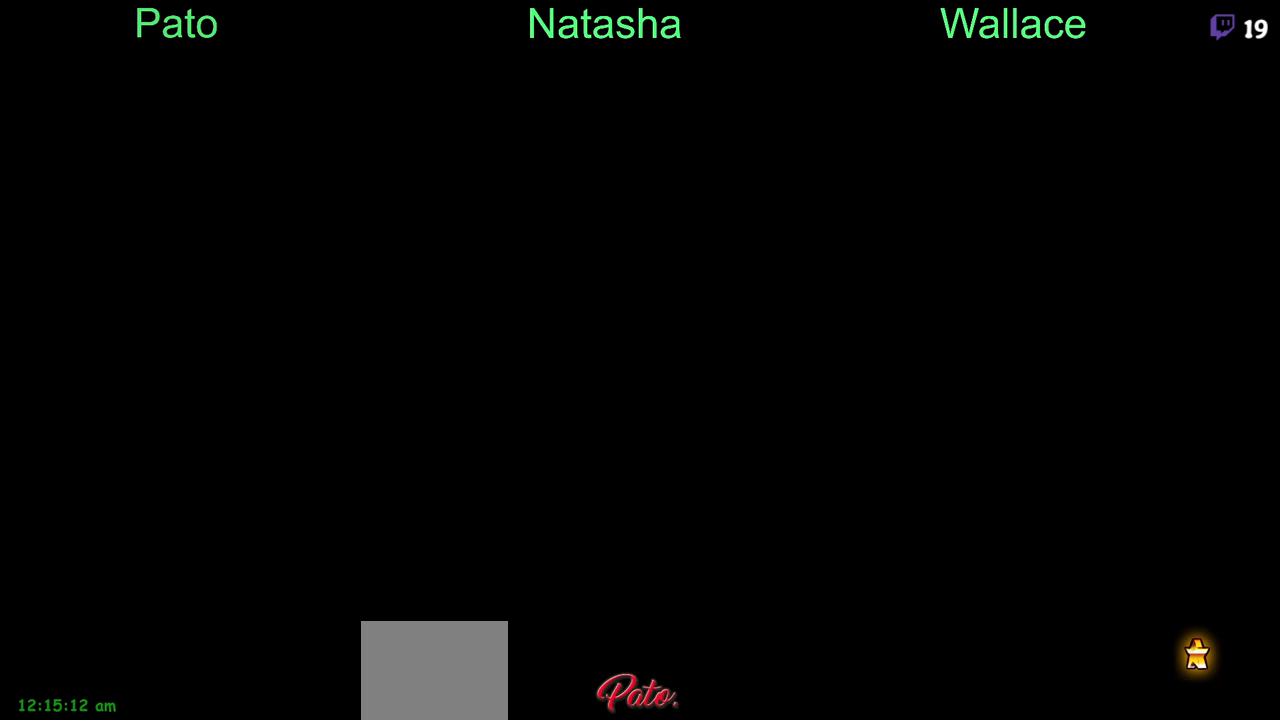
{"buttons": ["R1"], "events": [[50, "R1", "up"], [117, "R1", "down"], [183, "R1", "up"], [250, "R1", "down"], [300, "R1", "up"], [367, "R1", "down"], [417, "R1", "up"], [500, "R1", "down"]]}
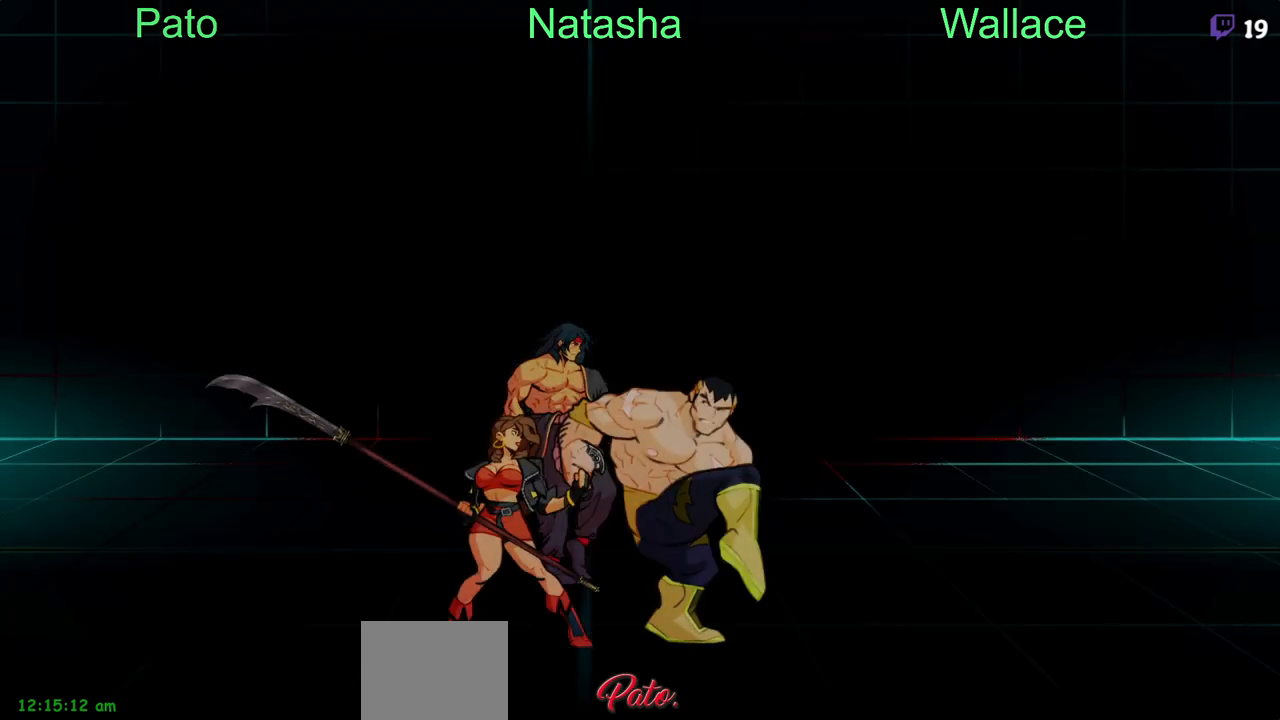
{"buttons": ["DPAD_LEFT"], "events": [[83, "R1", "up"], [167, "R1", "down"], [217, "R1", "up"], [317, "R1", "down"], [350, "R1", "up"], [450, "R1", "down"], [467, "DPAD_LEFT", "down"], [500, "R1", "up"]]}
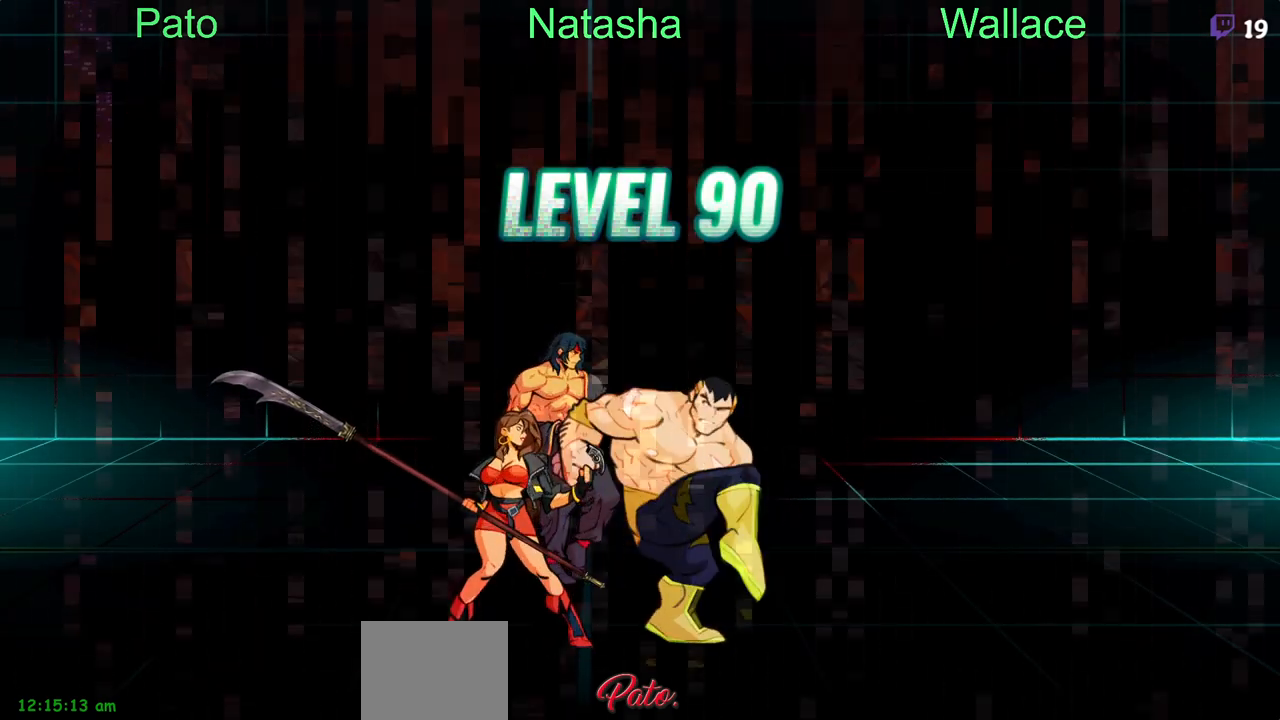
{"buttons": [], "events": [[83, "R1", "down"], [167, "R1", "up"], [233, "R1", "down"], [300, "R1", "up"], [367, "R1", "down"], [450, "R1", "up"], [483, "DPAD_LEFT", "up"]]}
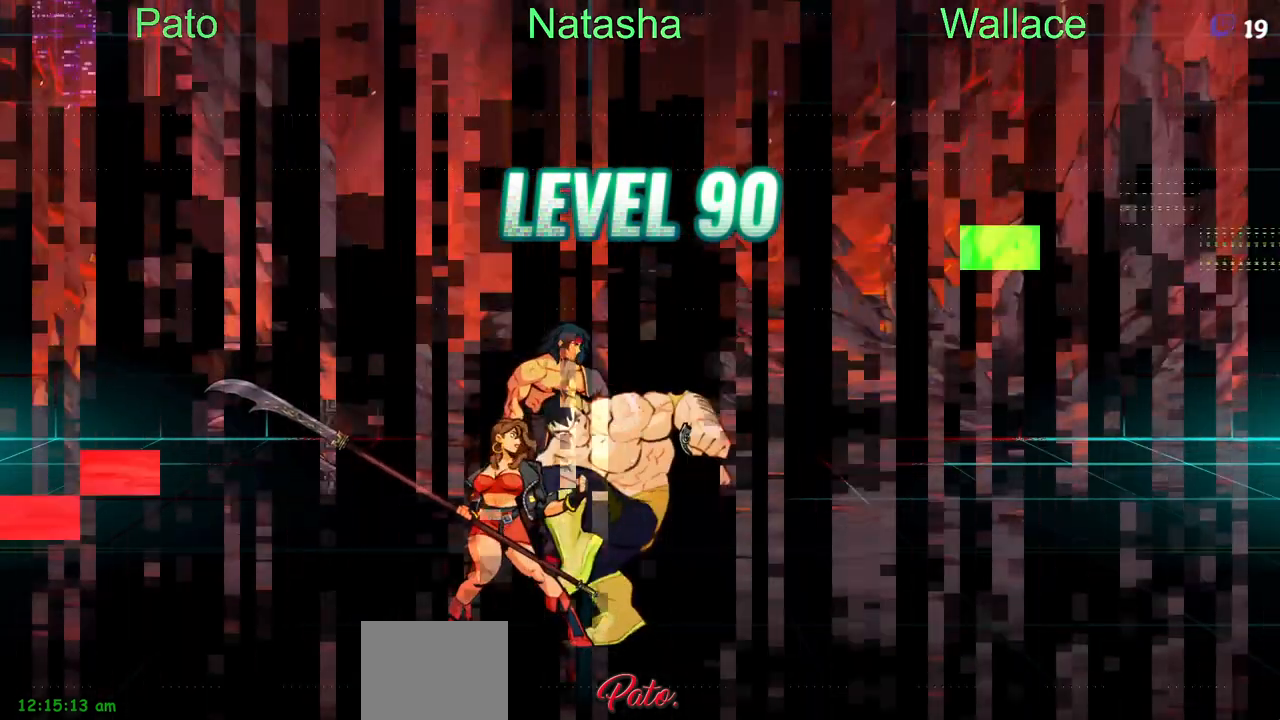
{"buttons": [], "events": []}
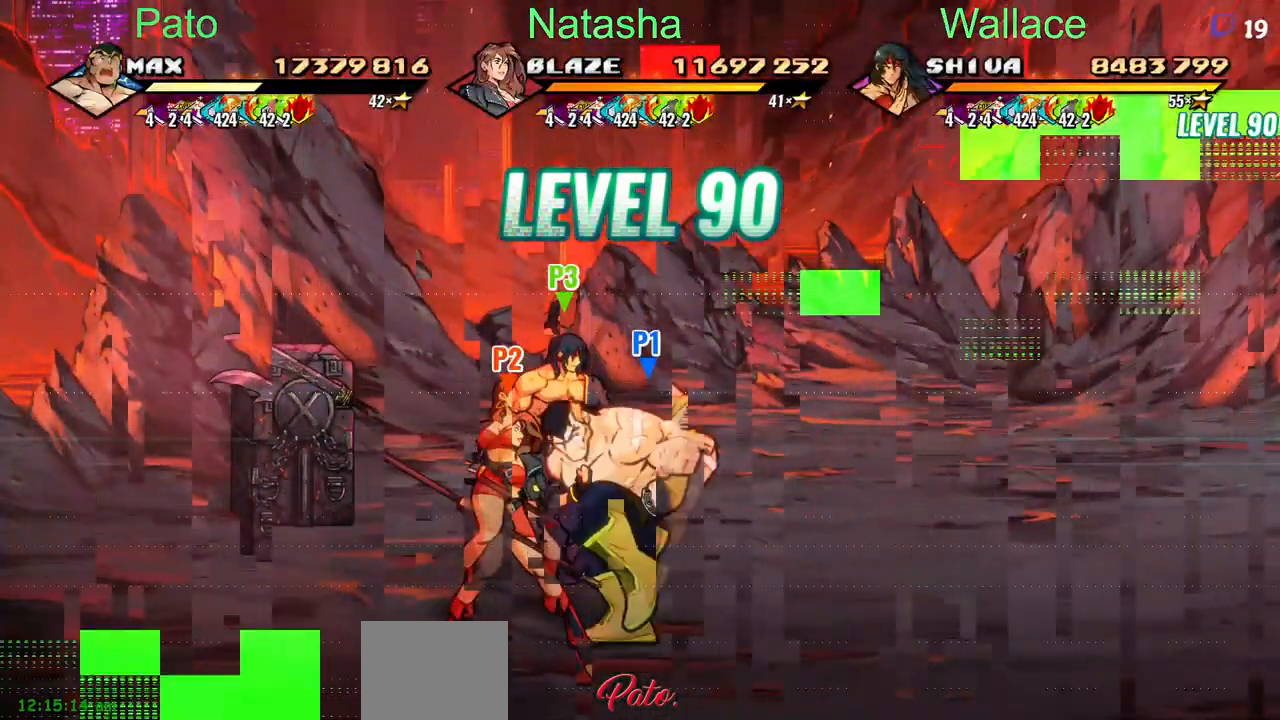
{"buttons": [], "events": [[200, "R1", "down"], [267, "R1", "up"], [350, "R1", "down"], [417, "R1", "up"]]}
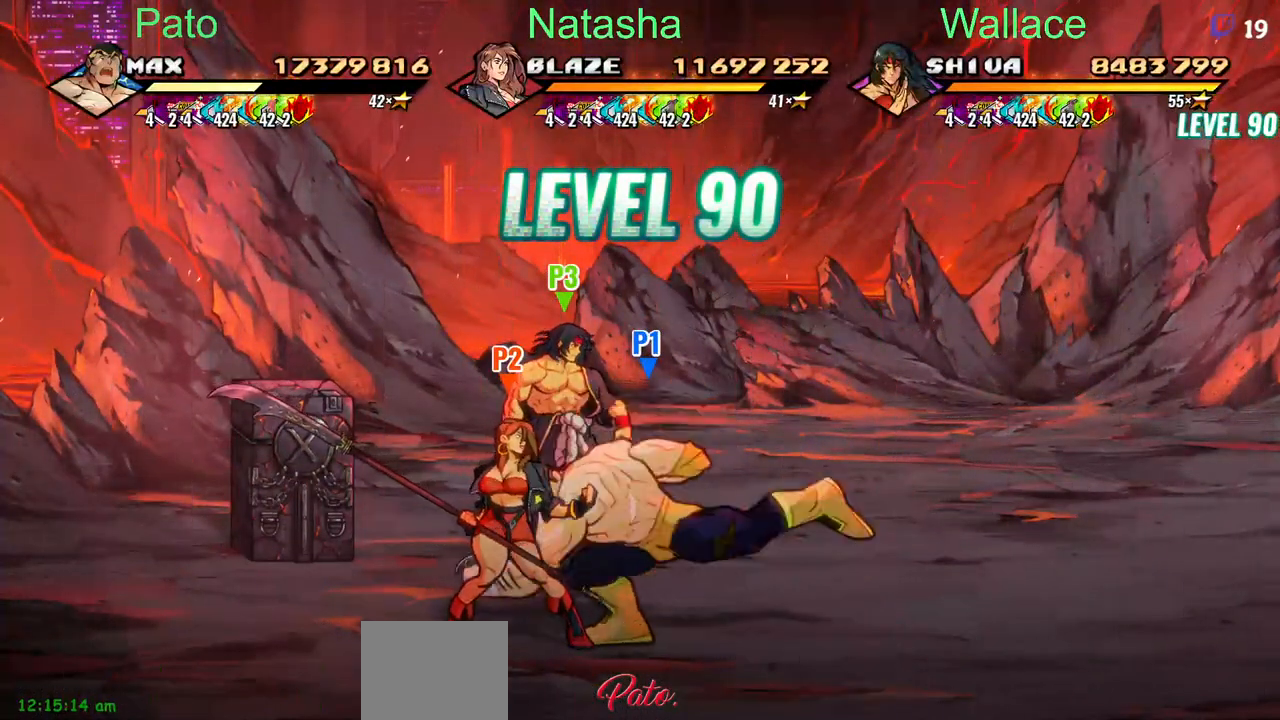
{"buttons": ["R1"], "events": [[100, "R1", "down"], [200, "R1", "up"], [467, "R1", "down"]]}
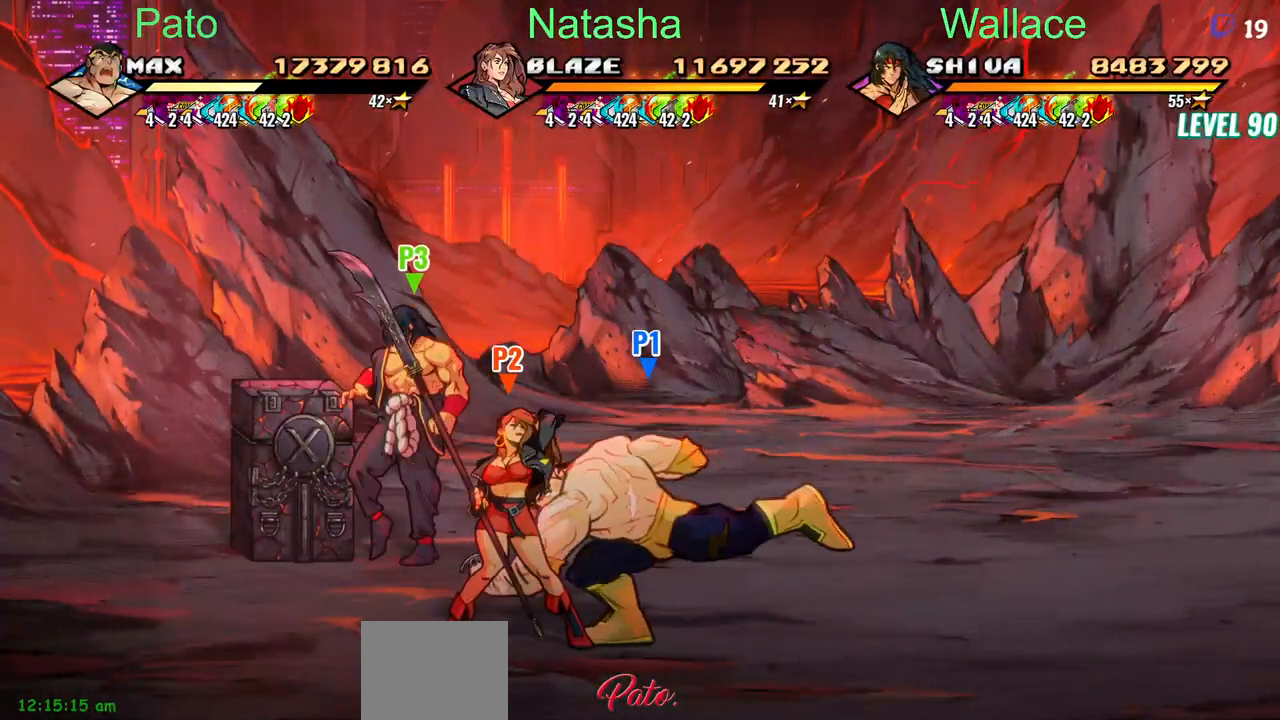
{"buttons": ["R1"], "events": [[83, "R1", "up"], [200, "R1", "down"], [300, "R1", "up"], [450, "R1", "down"]]}